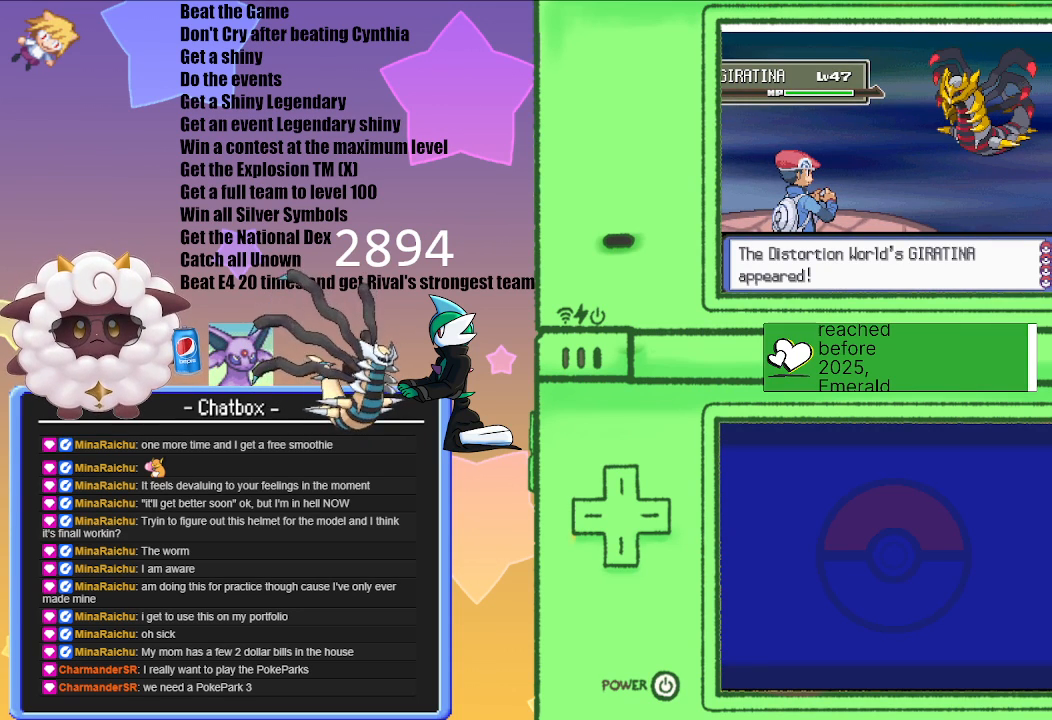
Gameplay with a controller (Nintendo layout); each line is a JSON object with the inputs held at the frame after it. "events" lists button and stick changes between this image and that frame as [ms after this image, input, new state], when the widget could be followed in between. Not read: L2 L3 R2 R3.
{"buttons": [], "left_stick": "center", "right_stick": "center", "events": [[167, "A", "down"], [300, "A", "up"]]}
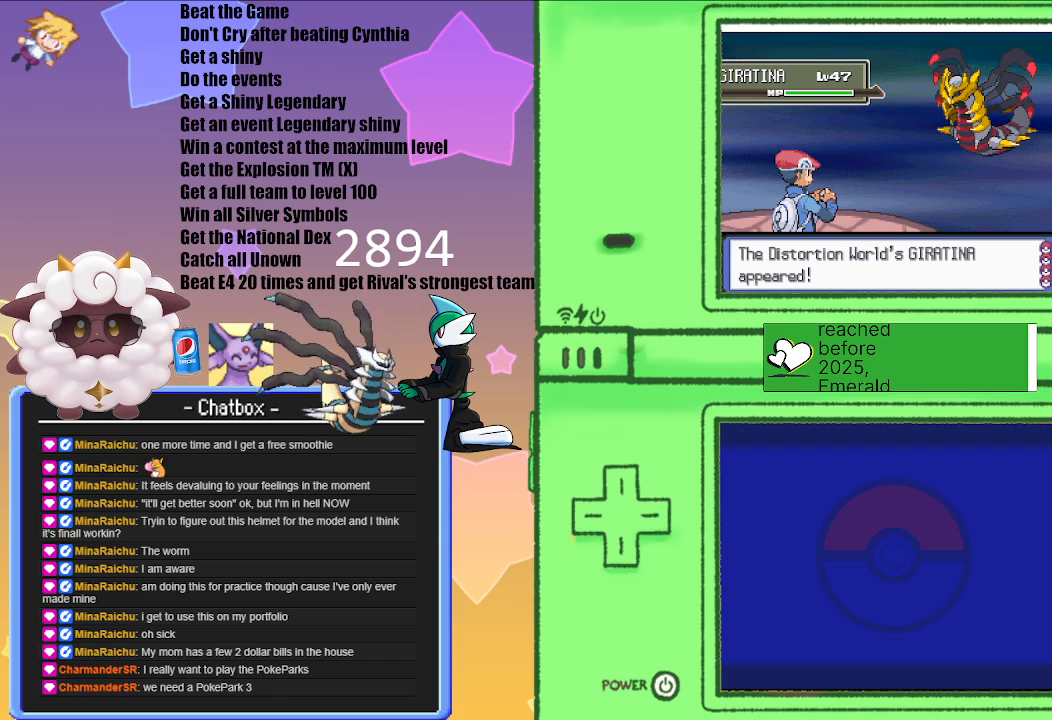
{"buttons": [], "left_stick": "center", "right_stick": "center", "events": [[283, "A", "down"], [433, "A", "up"]]}
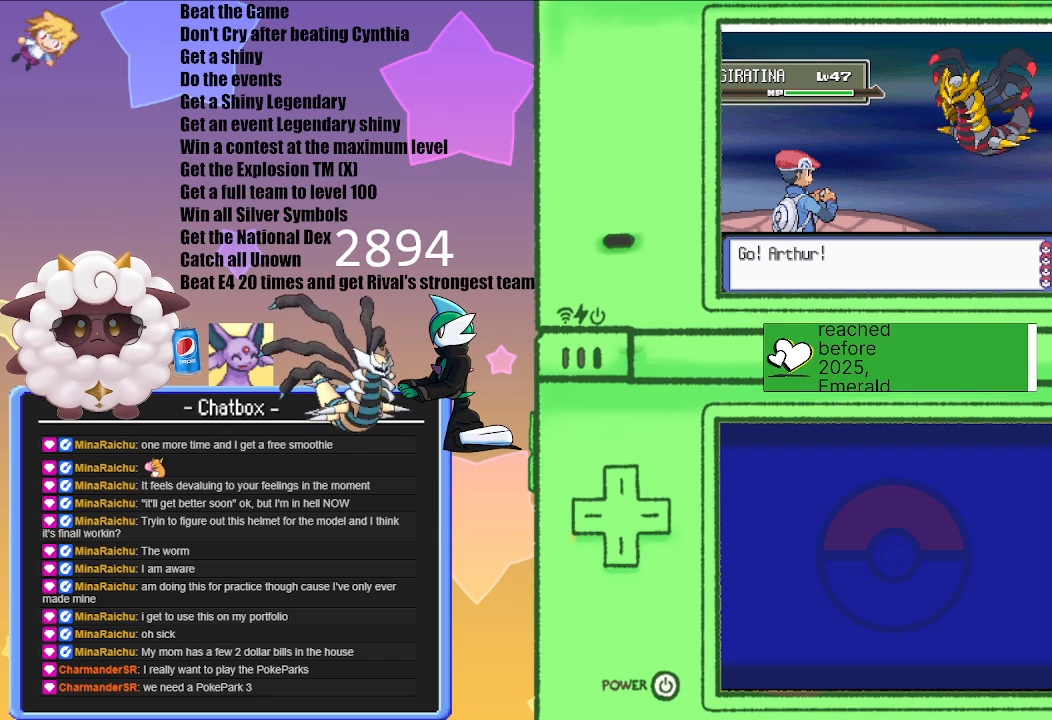
{"buttons": [], "left_stick": "center", "right_stick": "center", "events": []}
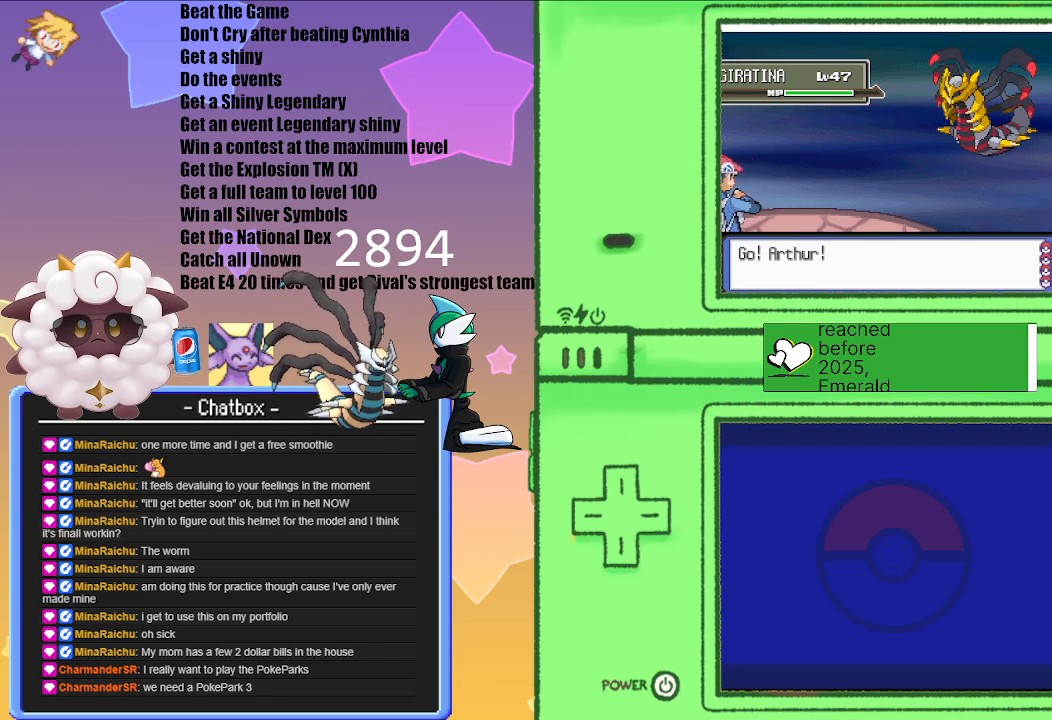
{"buttons": [], "left_stick": "center", "right_stick": "center", "events": []}
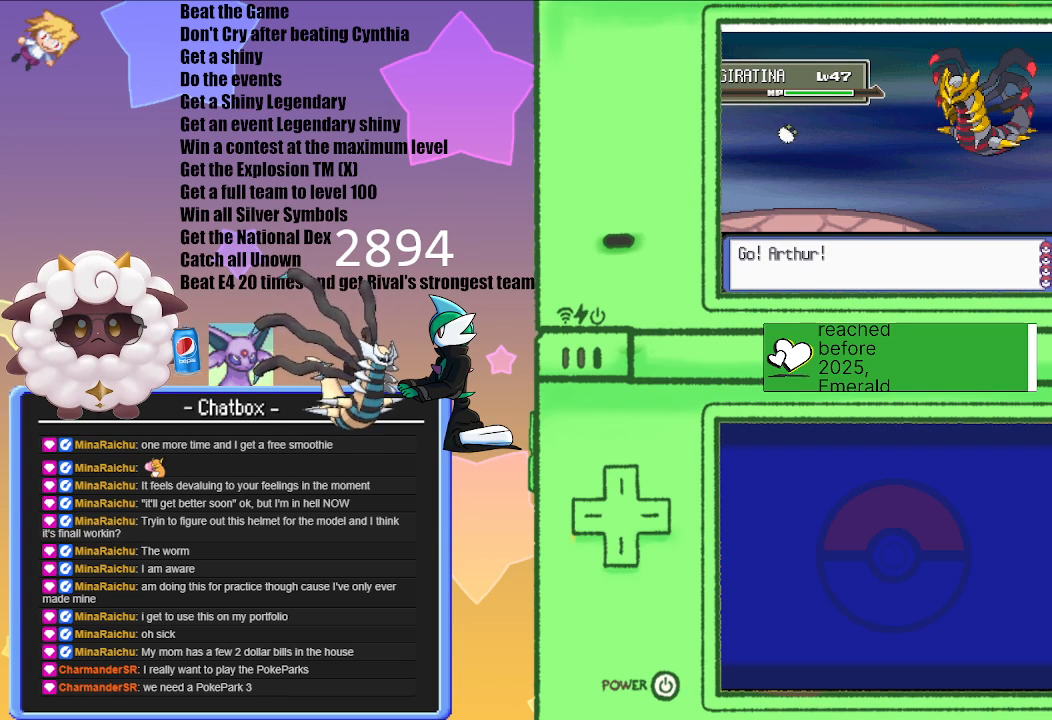
{"buttons": [], "left_stick": "center", "right_stick": "center", "events": []}
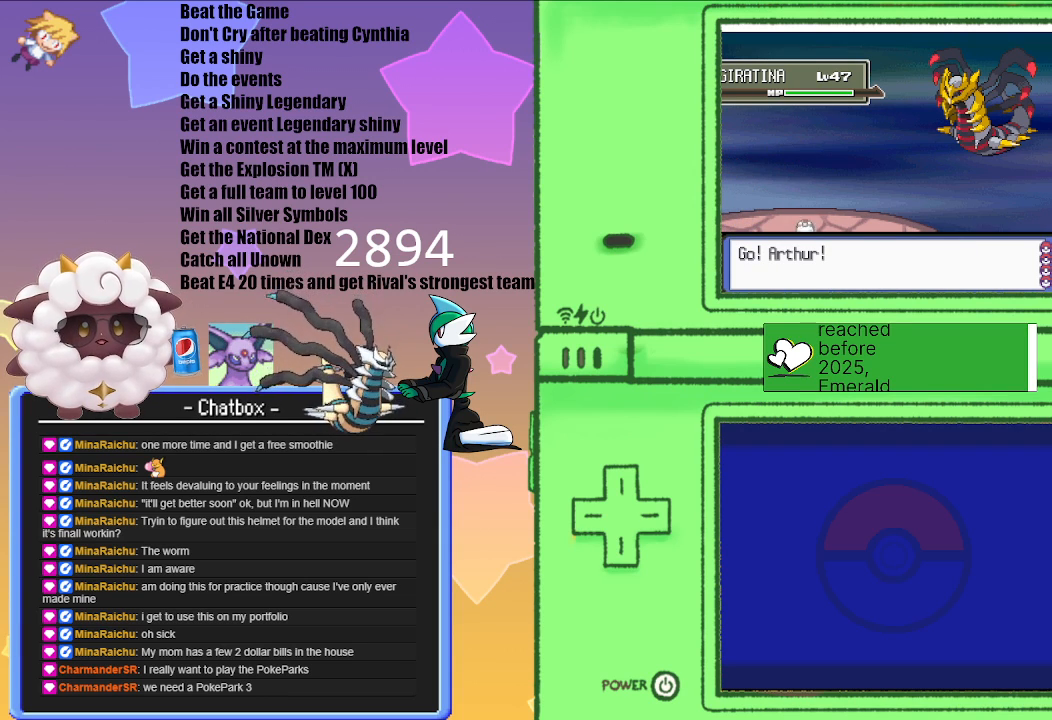
{"buttons": [], "left_stick": "center", "right_stick": "center", "events": []}
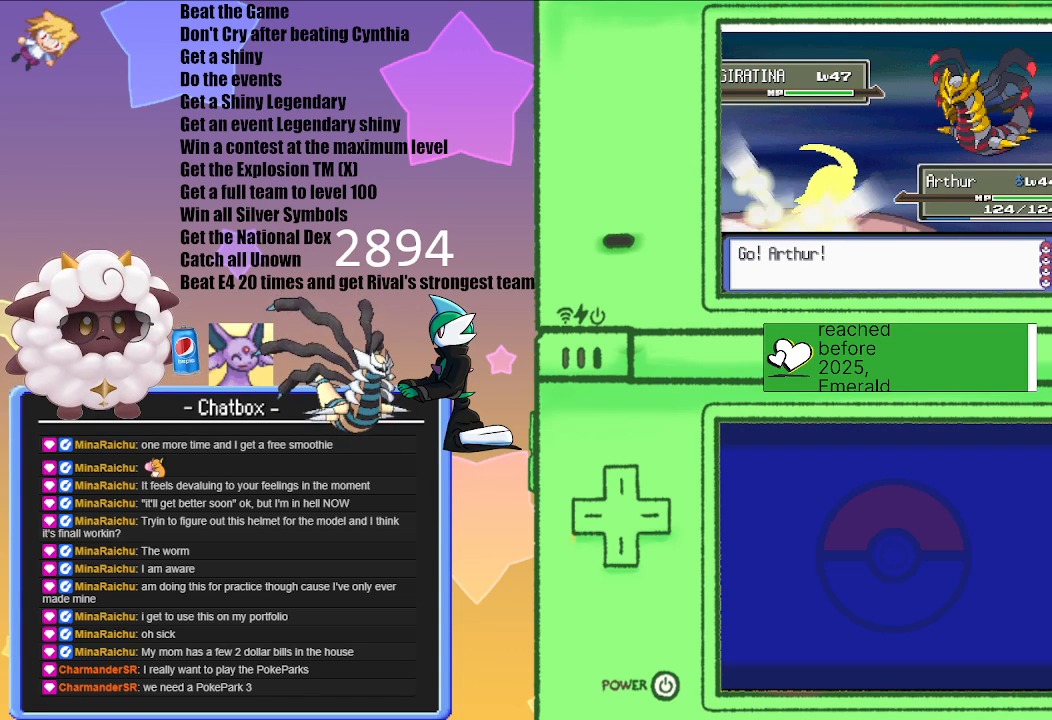
{"buttons": [], "left_stick": "center", "right_stick": "center", "events": []}
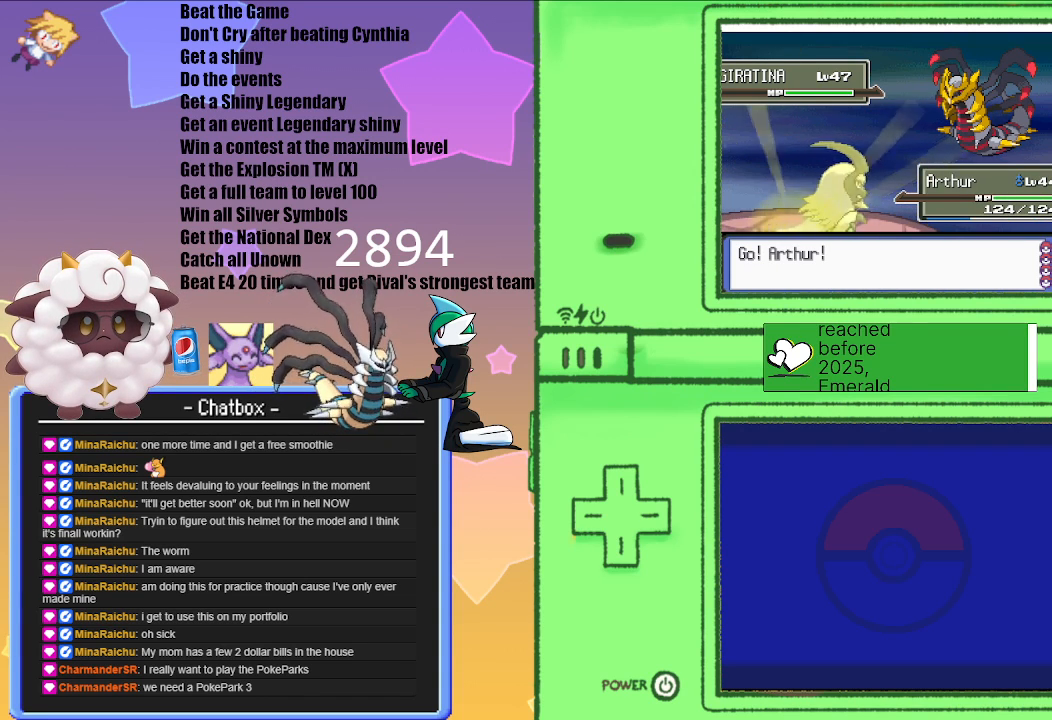
{"buttons": [], "left_stick": "center", "right_stick": "center", "events": []}
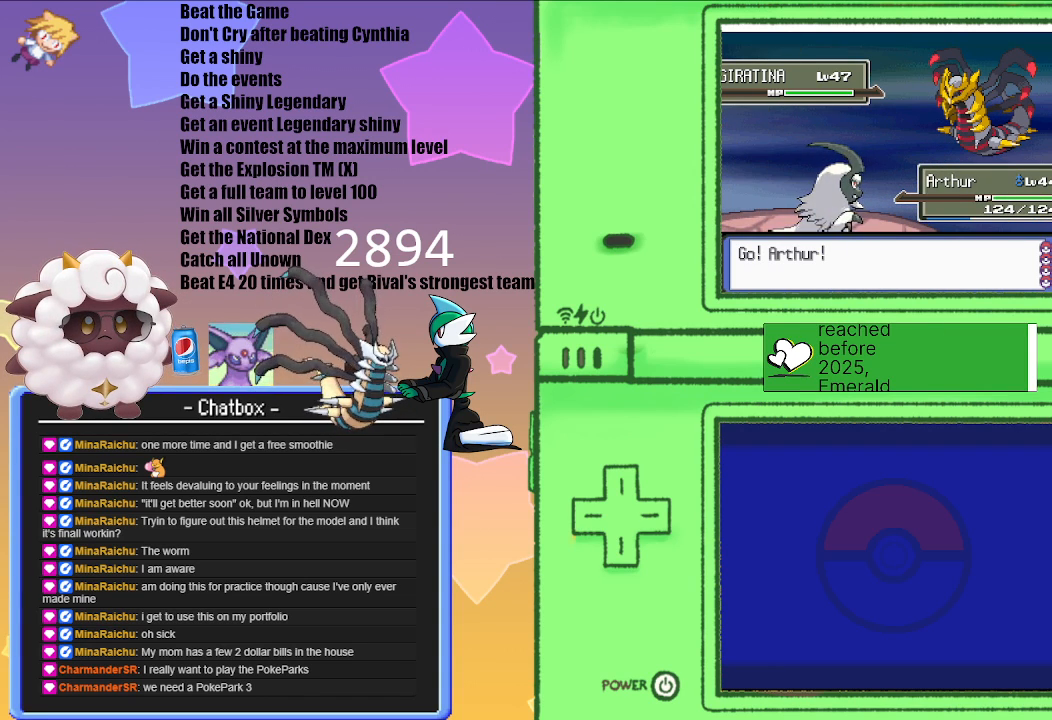
{"buttons": [], "left_stick": "center", "right_stick": "center", "events": []}
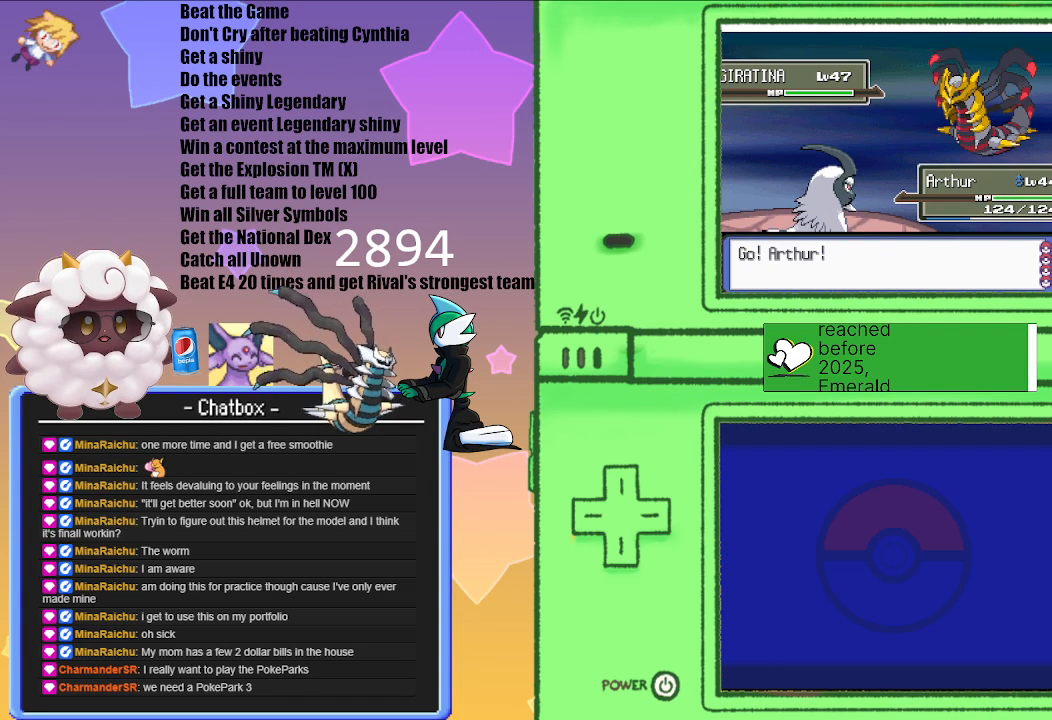
{"buttons": [], "left_stick": "center", "right_stick": "center", "events": []}
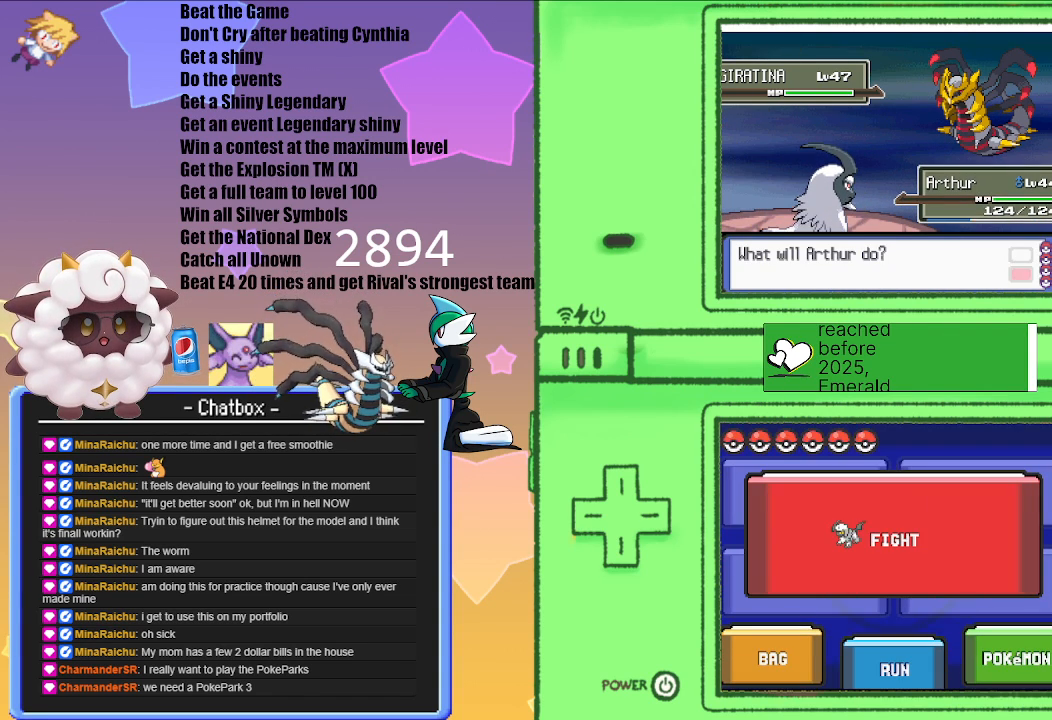
{"buttons": [], "left_stick": "center", "right_stick": "center", "events": []}
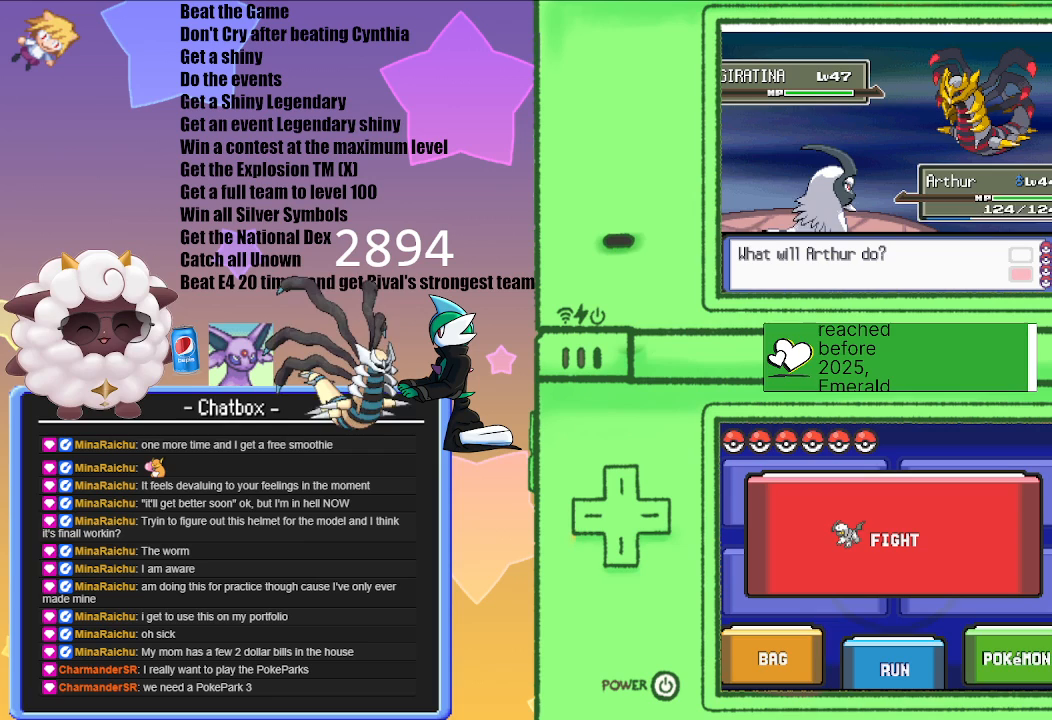
{"buttons": [], "left_stick": "center", "right_stick": "center", "events": []}
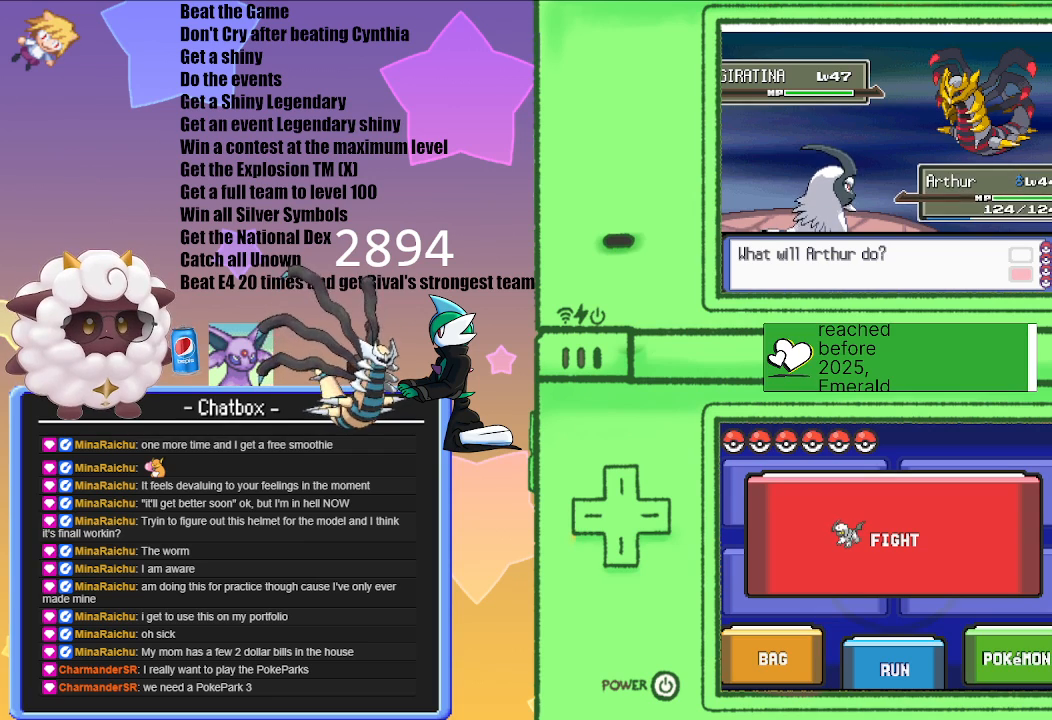
{"buttons": ["L1"], "left_stick": "center", "right_stick": "center", "events": [[317, "L1", "down"]]}
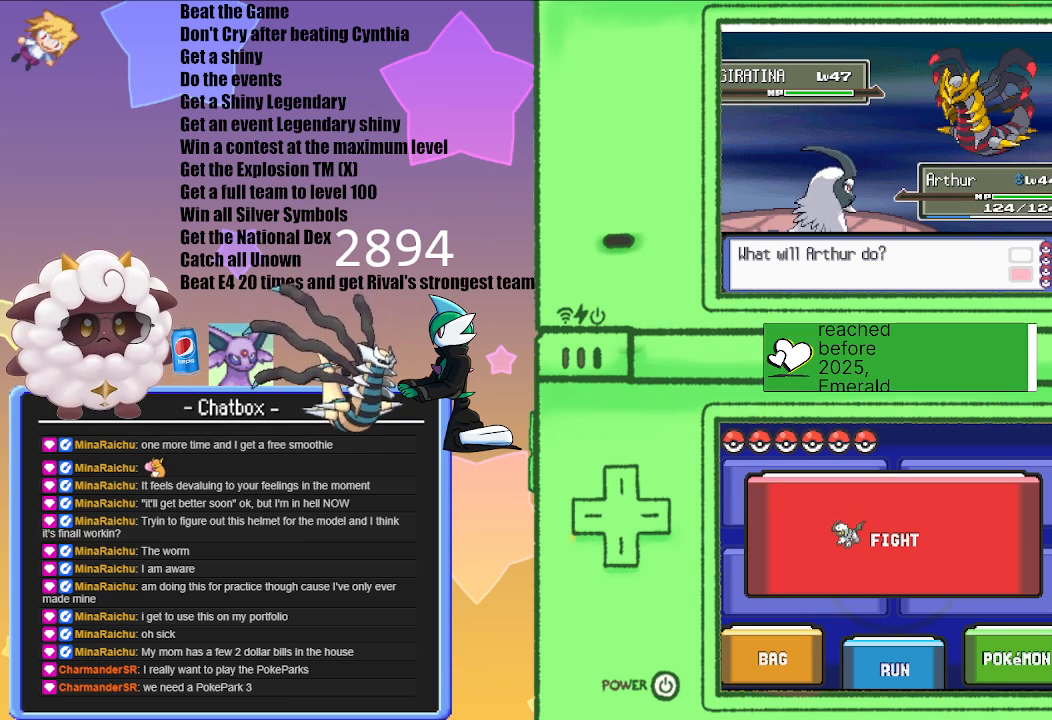
{"buttons": [], "left_stick": "center", "right_stick": "center", "events": [[133, "R1", "down"], [250, "START", "down"], [433, "R1", "up"], [433, "START", "up"], [450, "L1", "up"]]}